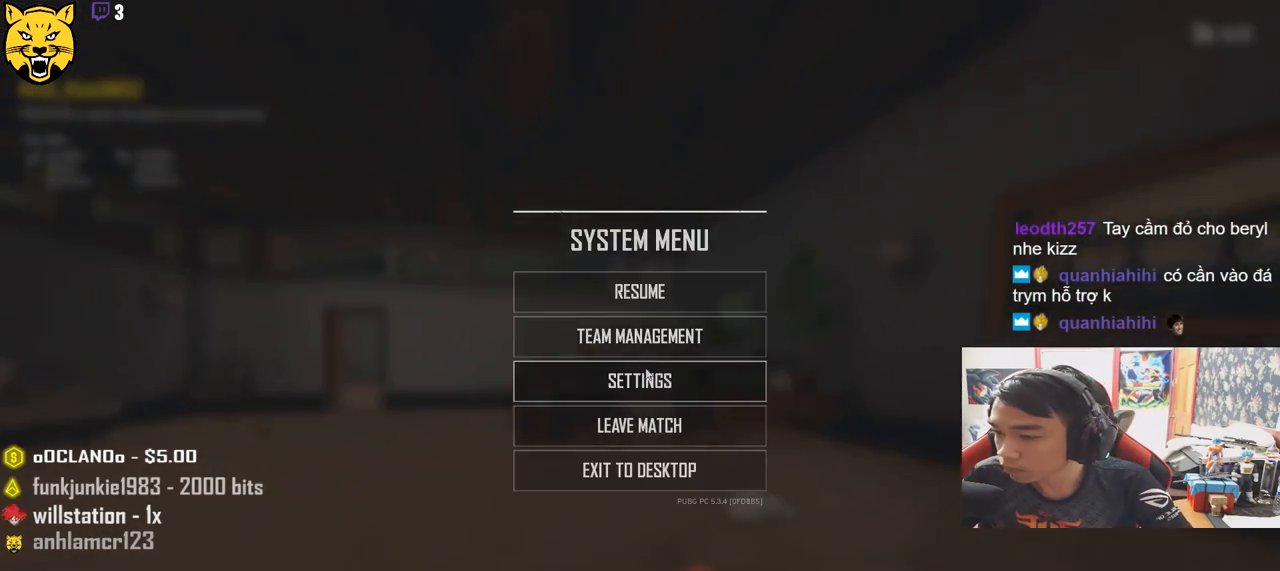
Gameplay with keyboard and mouse; each line is a JSON object with the keys and mouse buttons held at the frame after it. "events" lists presses ("down") and releases ("up") of "a", "c", "ctrl", "d", "e", "f", "q", "r", "s", "shift", "space", "tab", "v", "w", "x", "z", "mouse_left", "mouse_wheel", "mouse_right", "mouse_mb4" and "mouse_mb5" between this image and that frame as [ms after this image, input, new state], when the widget could be followed in between. "mouse_left", "mouse_wheel", "mouse_right", "mouse_mb4", "mouse_mb5" = the "left", "wheel", "right", "mb4", "mb5" buttons of the "mouse" list. No other keys are recorded. "wheel" means that the mouse wheel is clicked or scrolled. Mouse movement is not recorded.
{"keys": [], "mouse": [], "events": [[283, "mouse_left", "down"], [367, "mouse_left", "up"]]}
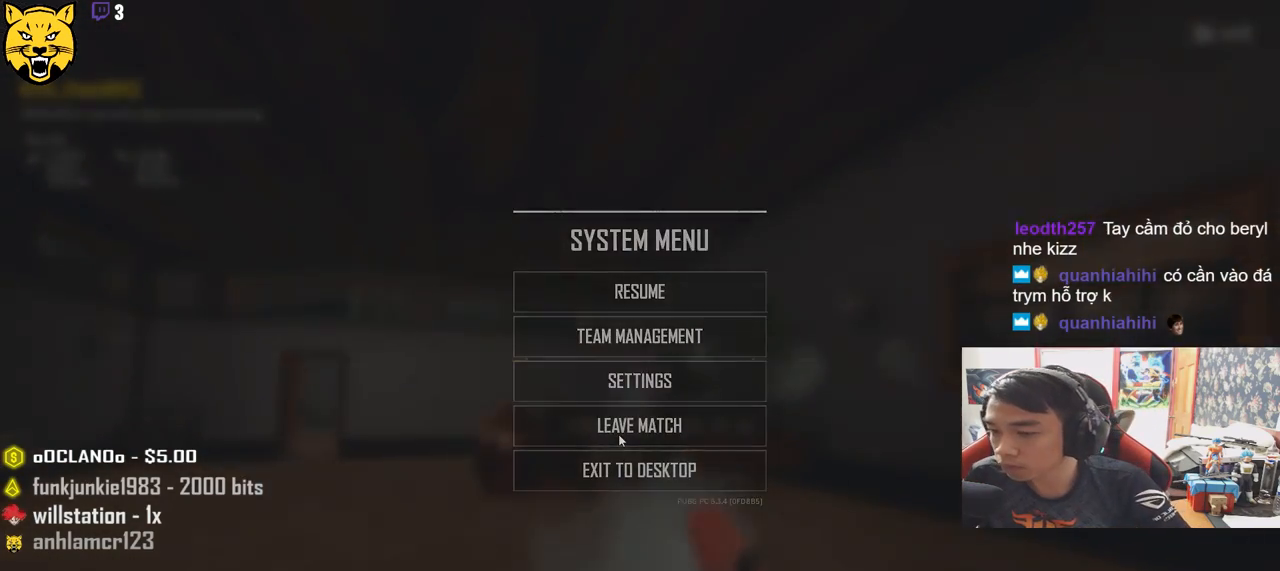
{"keys": [], "mouse": [], "events": [[267, "mouse_left", "down"], [367, "mouse_left", "up"]]}
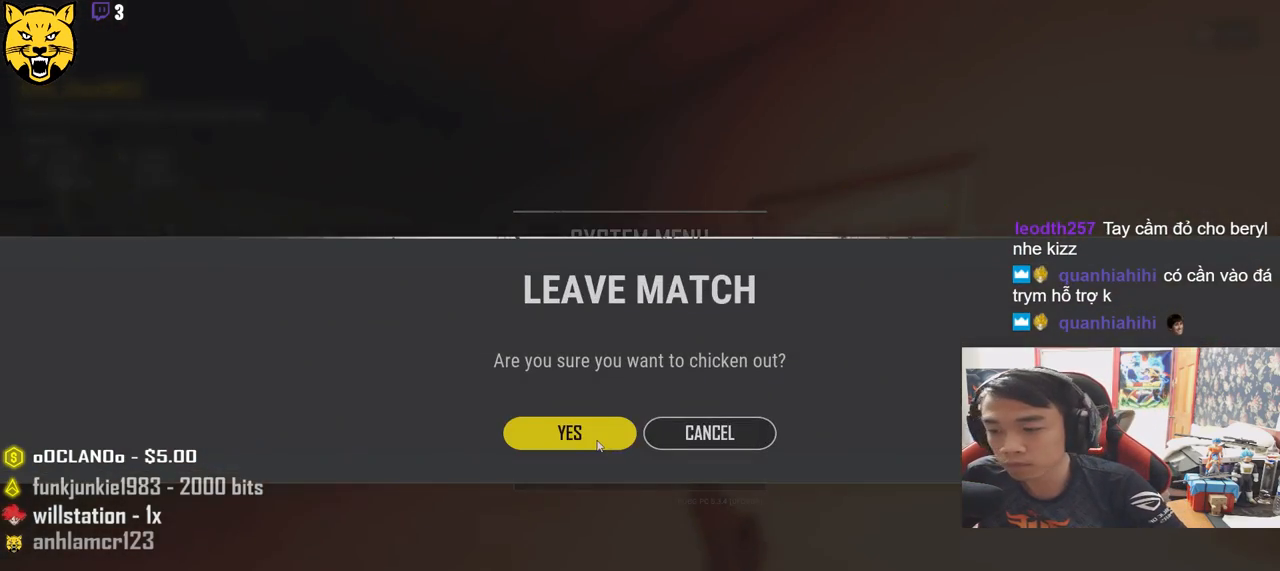
{"keys": [], "mouse": [], "events": []}
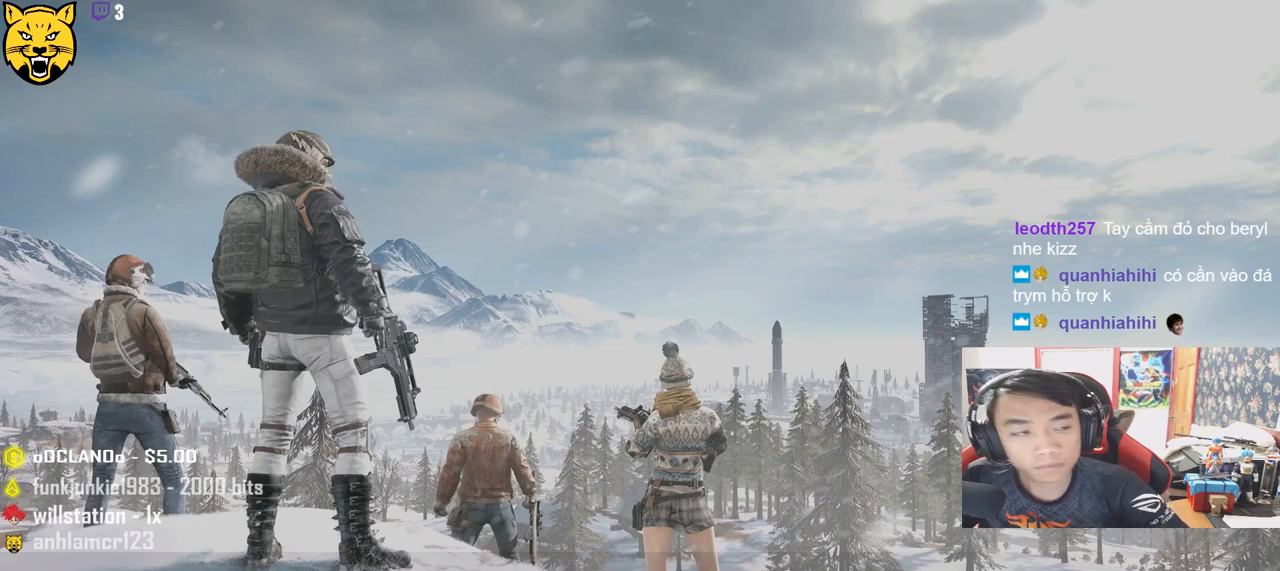
{"keys": [], "mouse": [], "events": []}
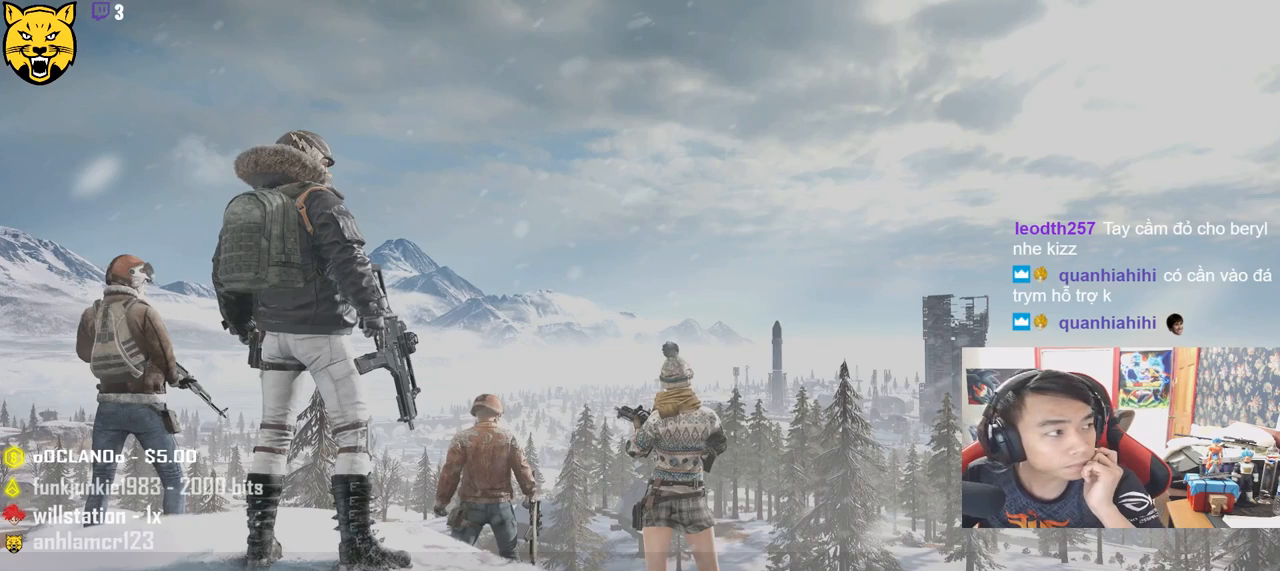
{"keys": [], "mouse": [], "events": []}
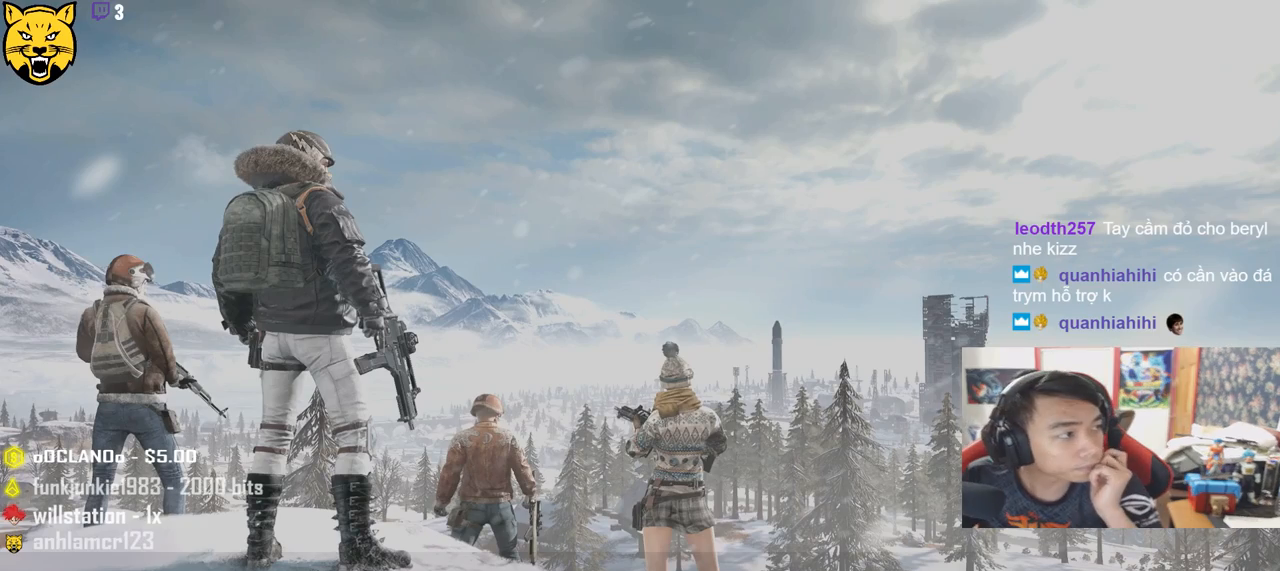
{"keys": [], "mouse": [], "events": []}
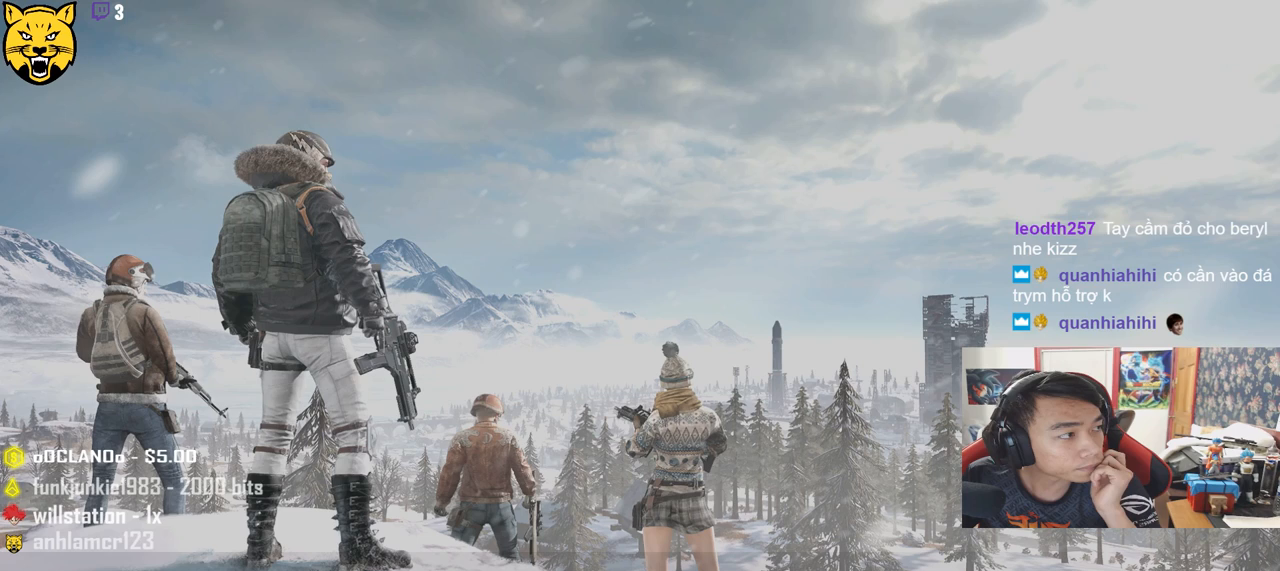
{"keys": [], "mouse": [], "events": []}
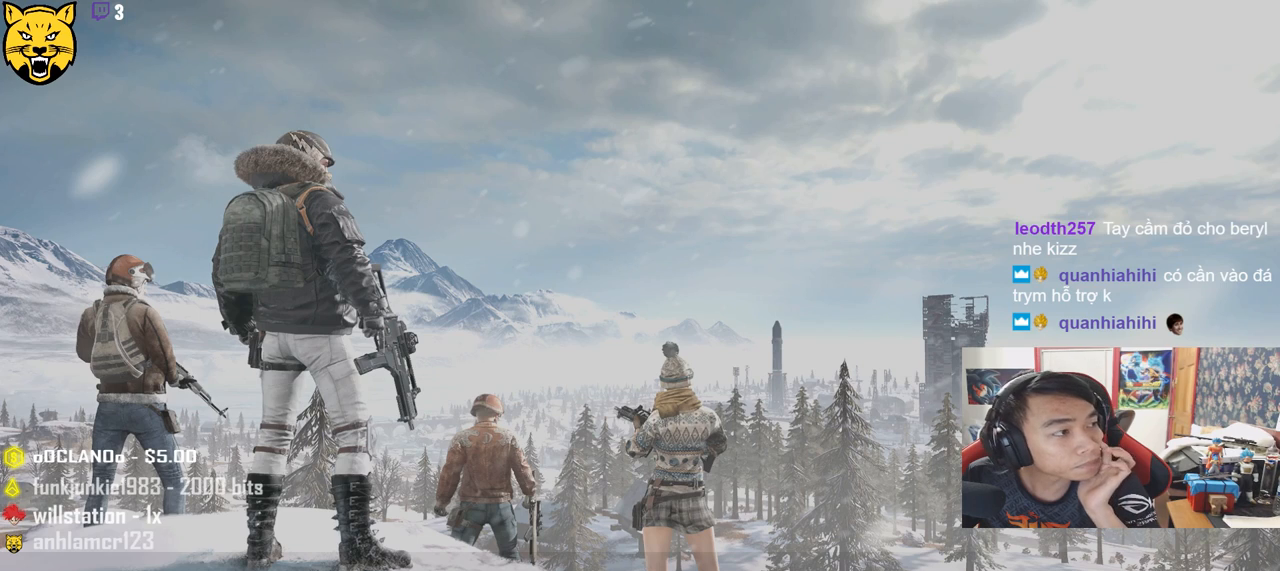
{"keys": [], "mouse": [], "events": []}
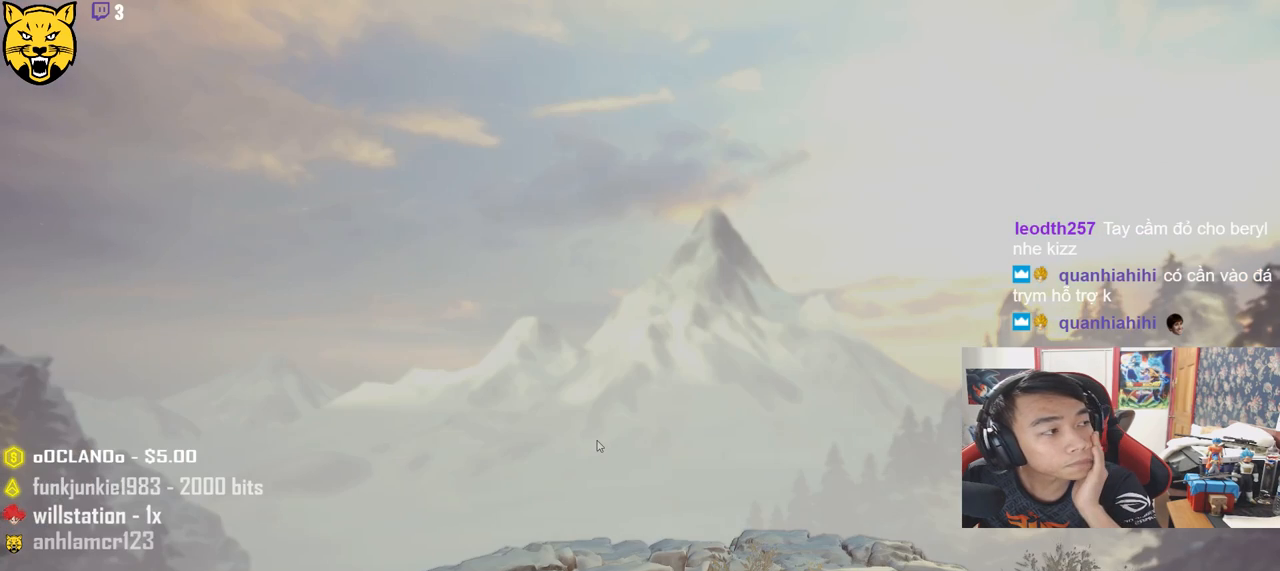
{"keys": [], "mouse": [], "events": []}